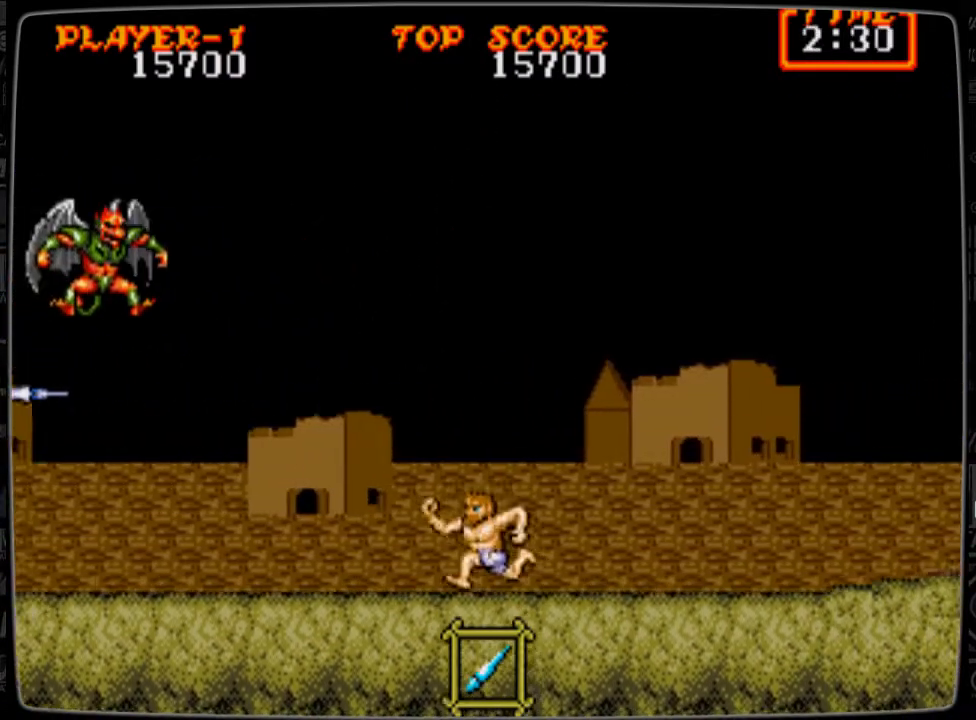
Gameplay with a controller; each line is a JSON object with the inputs held at the frame after it. "events" lists button and stick changes between this image and that frame as [ms after this image, input, new state], when the widget could be followed in between. Not read: L3 R3.
{"buttons": ["DPAD_RIGHT"], "events": [[334, "DPAD_LEFT", "up"], [376, "DPAD_RIGHT", "down"]]}
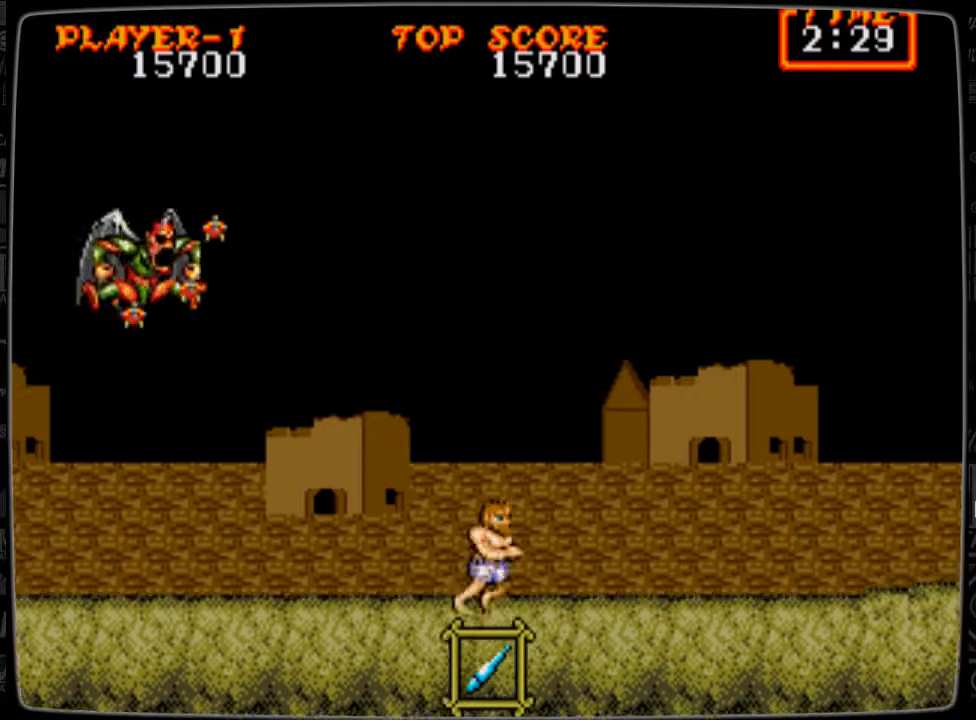
{"buttons": ["DPAD_RIGHT"], "events": []}
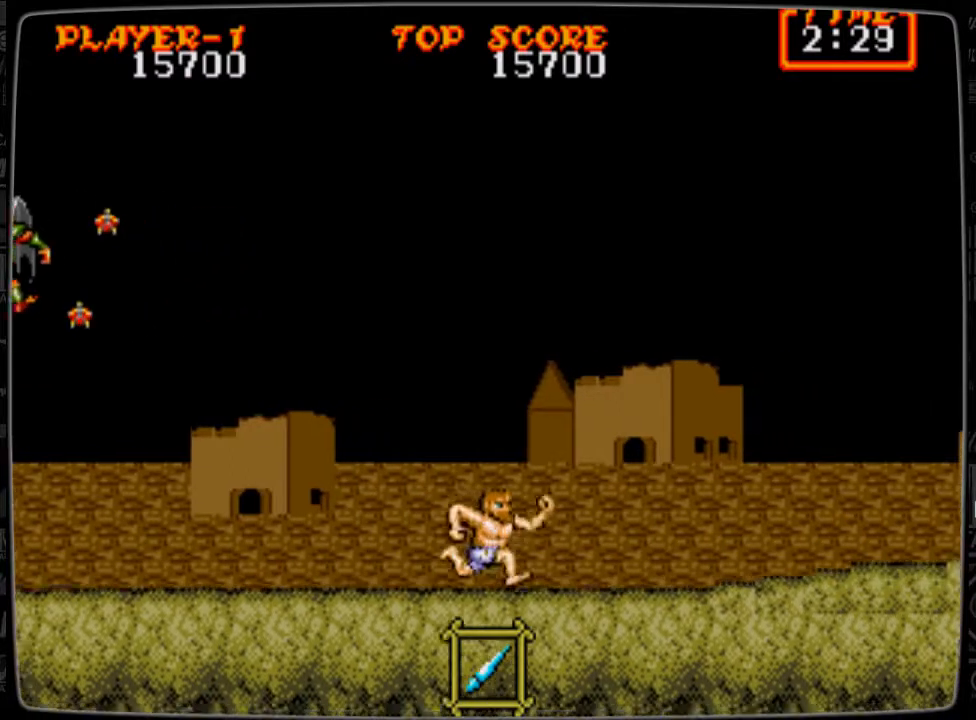
{"buttons": ["DPAD_RIGHT"], "events": []}
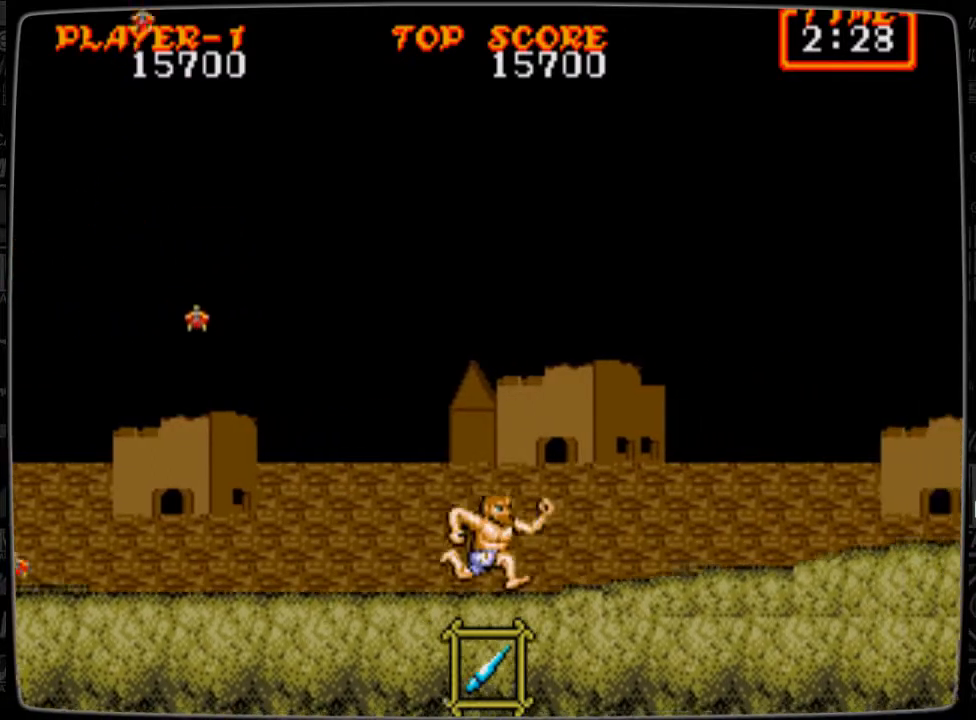
{"buttons": [], "events": [[83, "DPAD_RIGHT", "up"], [125, "DPAD_LEFT", "down"], [458, "DPAD_LEFT", "up"]]}
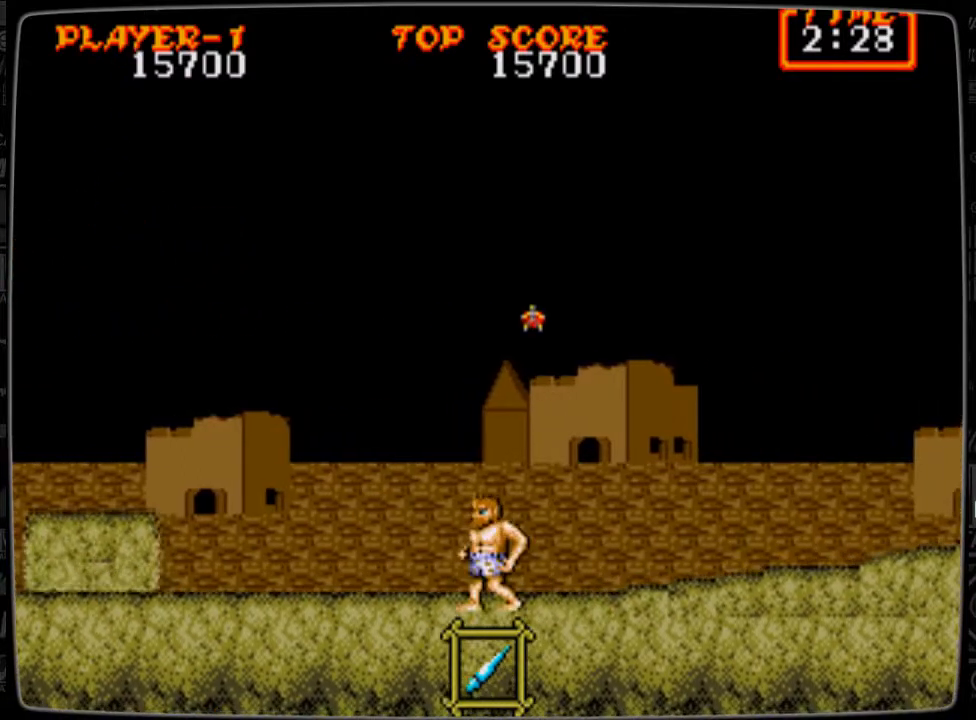
{"buttons": ["DPAD_RIGHT"], "events": [[42, "B", "down"], [167, "B", "up"], [250, "B", "down"], [292, "DPAD_RIGHT", "down"], [334, "B", "up"]]}
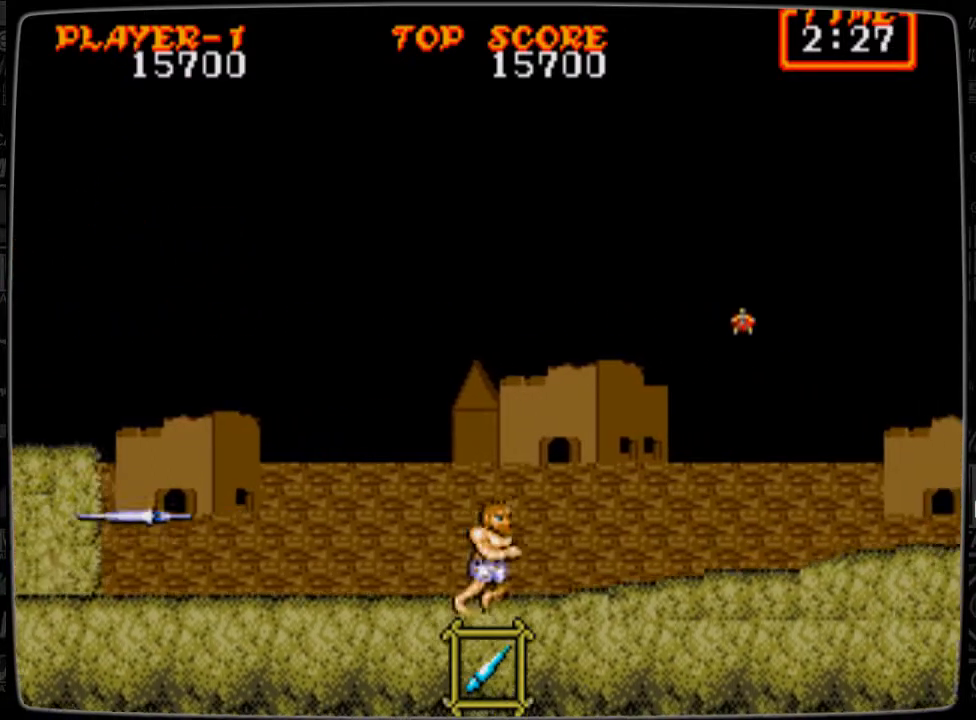
{"buttons": ["DPAD_RIGHT"], "events": []}
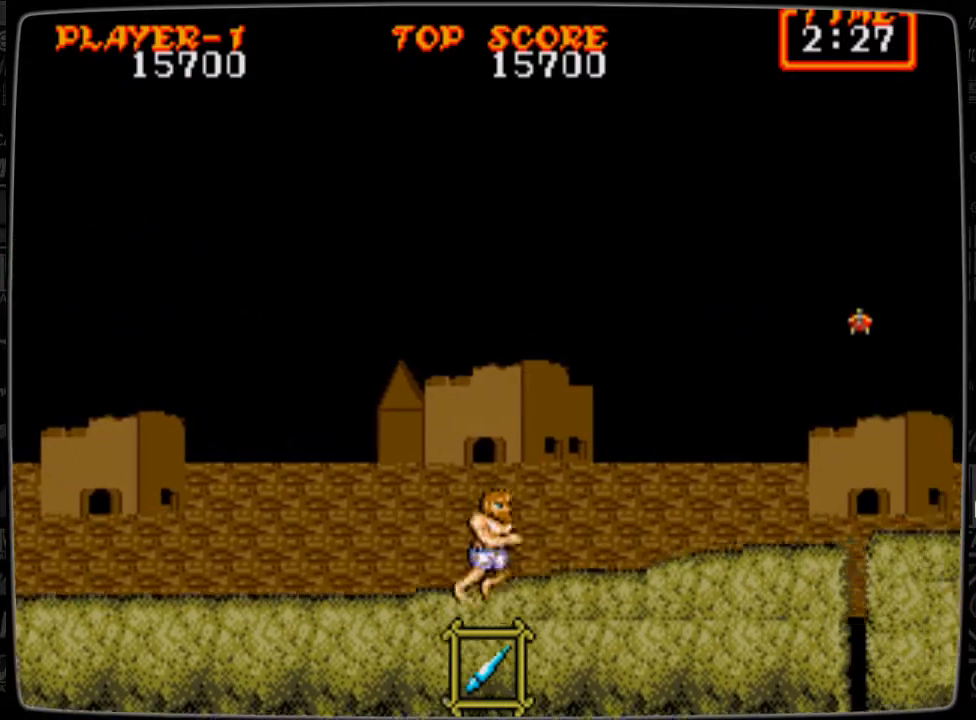
{"buttons": ["DPAD_RIGHT"], "events": []}
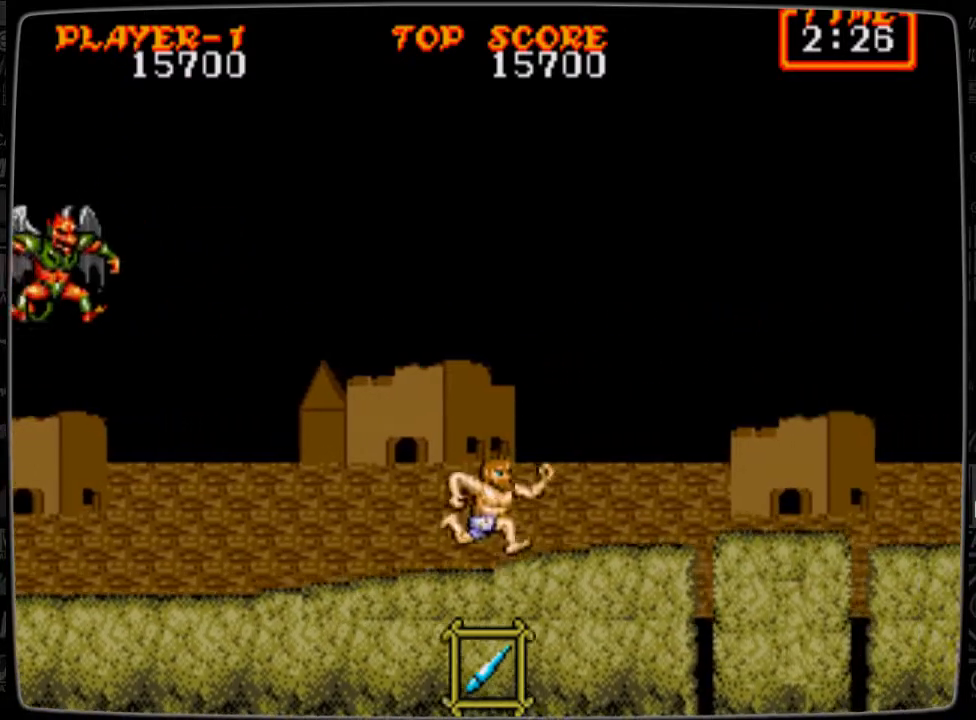
{"buttons": ["DPAD_RIGHT"], "events": [[166, "DPAD_RIGHT", "up"], [208, "DPAD_LEFT", "down"], [375, "DPAD_LEFT", "up"], [500, "DPAD_RIGHT", "down"]]}
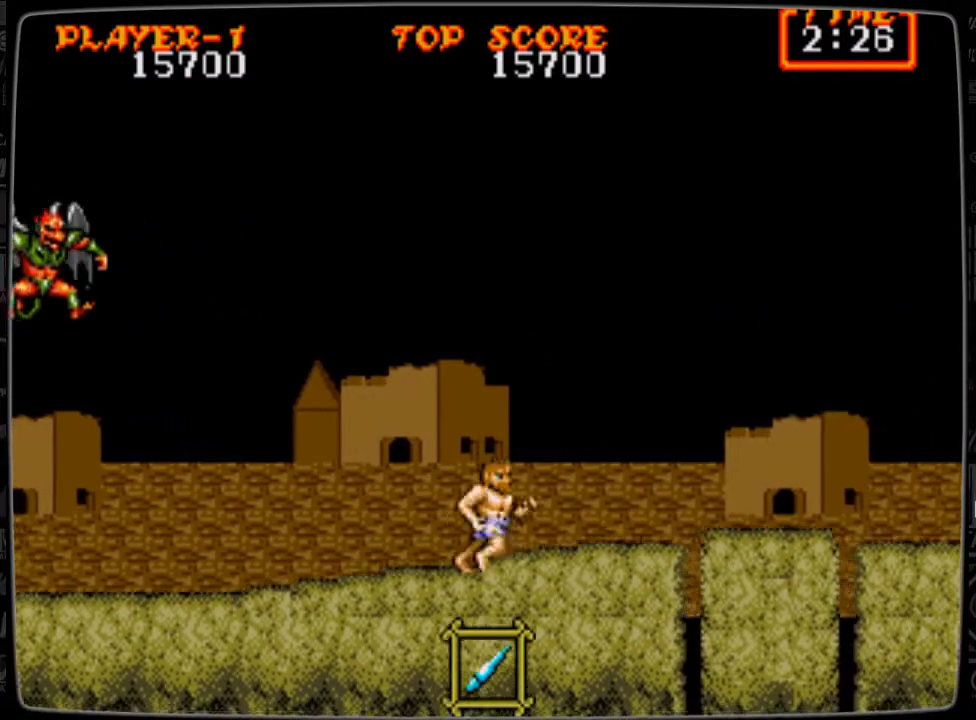
{"buttons": ["DPAD_LEFT"], "events": [[375, "A", "down"], [459, "A", "up"], [501, "DPAD_LEFT", "down"], [501, "DPAD_RIGHT", "up"]]}
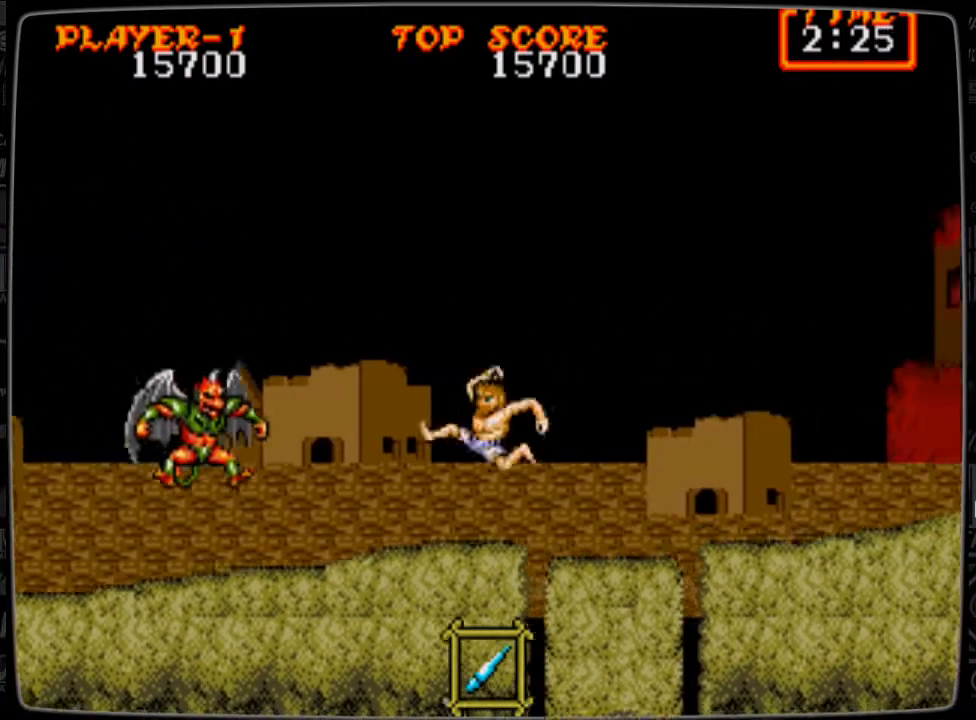
{"buttons": ["B"], "events": [[41, "B", "down"], [83, "B", "up"], [166, "DPAD_LEFT", "up"], [208, "B", "down"], [250, "B", "up"], [333, "B", "down"], [458, "B", "up"], [500, "B", "down"]]}
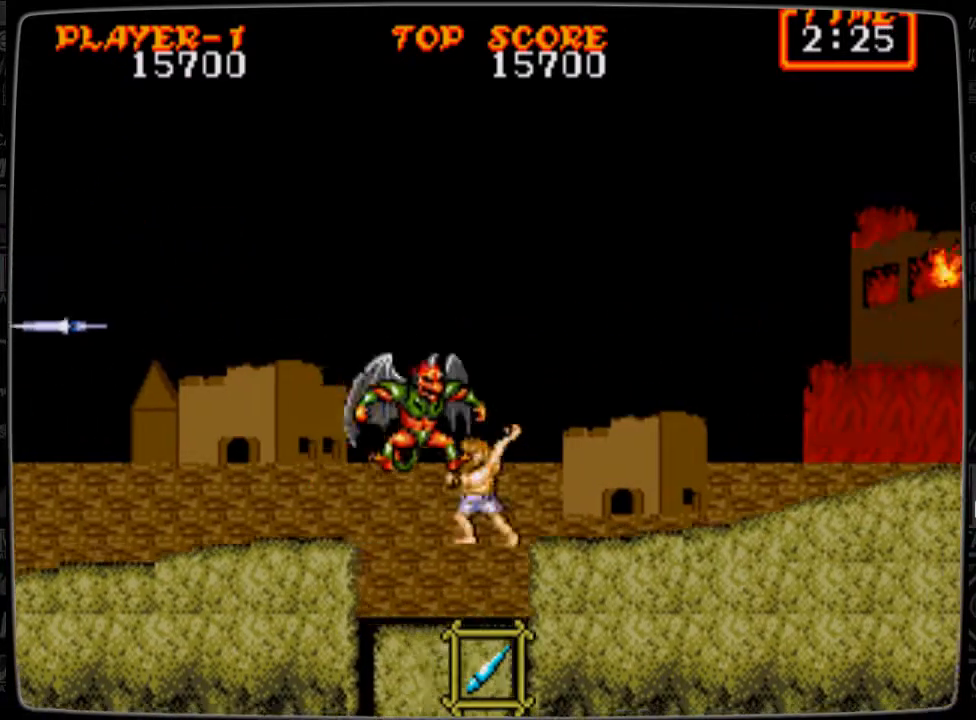
{"buttons": ["DPAD_UP"], "events": [[125, "B", "up"], [167, "B", "down"], [250, "B", "up"], [292, "DPAD_UP", "down"], [417, "B", "down"], [501, "B", "up"]]}
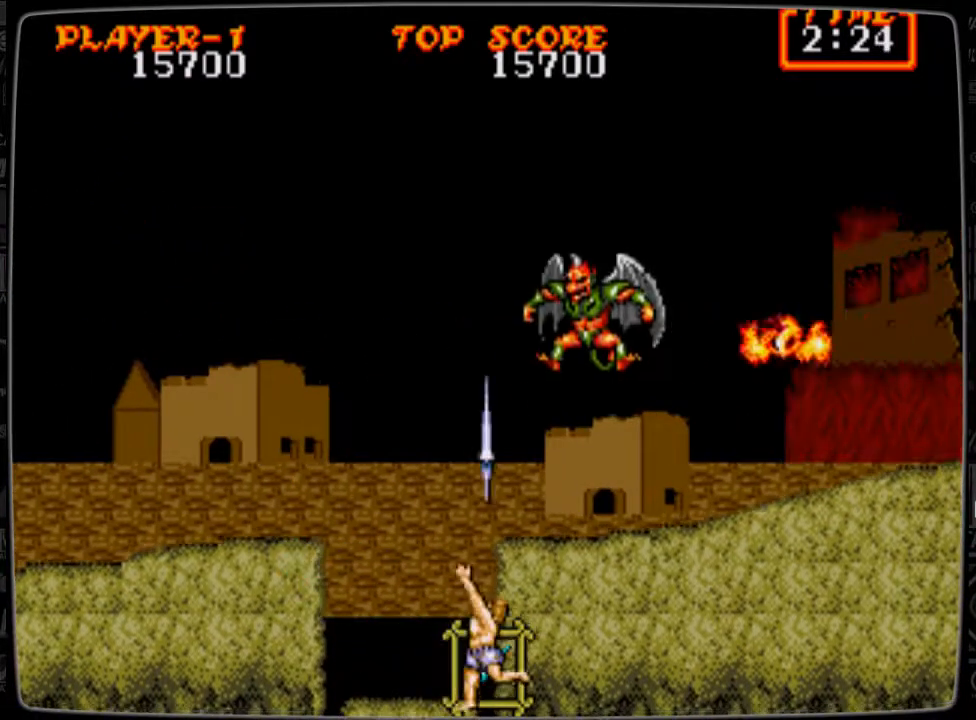
{"buttons": ["A", "DPAD_UP"], "events": [[83, "B", "down"], [166, "B", "up"], [208, "A", "down"]]}
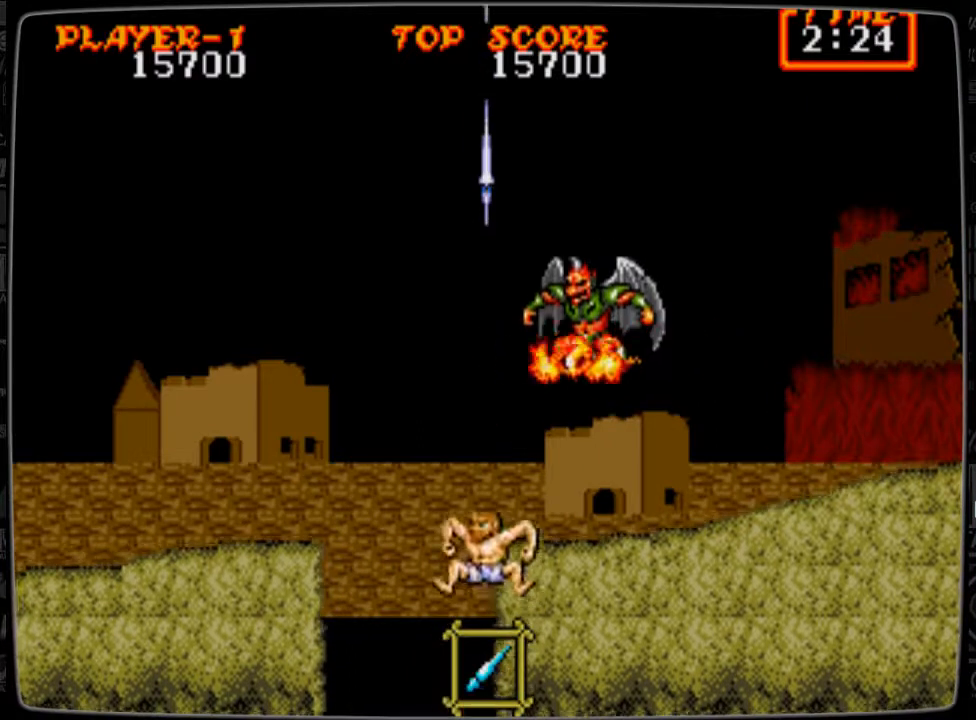
{"buttons": ["DPAD_UP"], "events": [[42, "DPAD_RIGHT", "down"], [42, "DPAD_UP", "up"], [167, "A", "up"], [209, "A", "down"], [209, "DPAD_UP", "down"], [292, "DPAD_RIGHT", "up"], [375, "A", "up"]]}
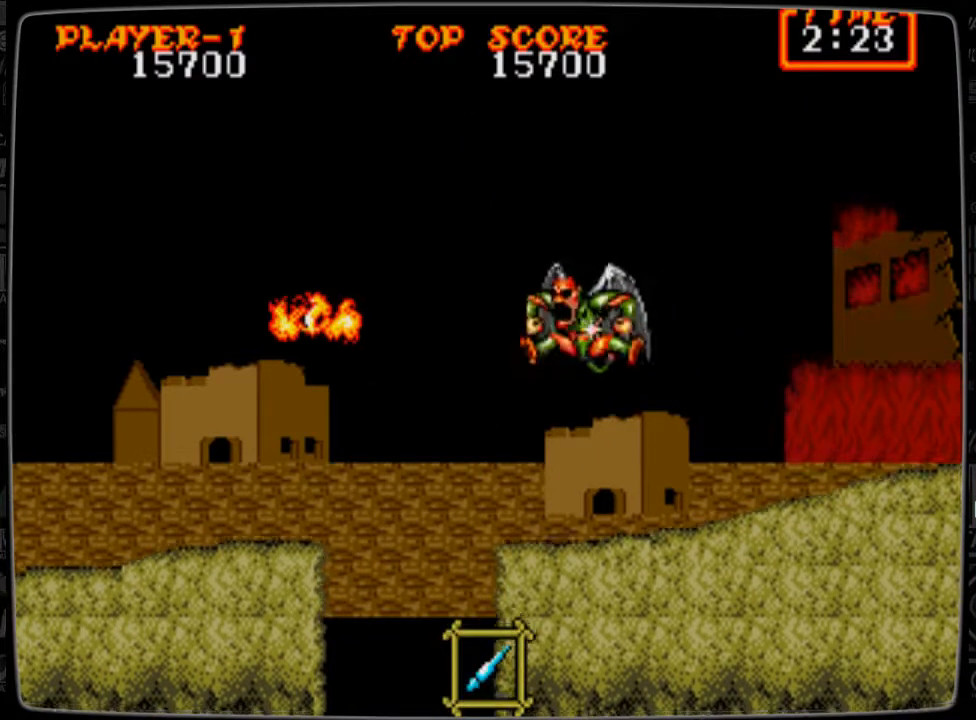
{"buttons": [], "events": [[166, "DPAD_UP", "up"]]}
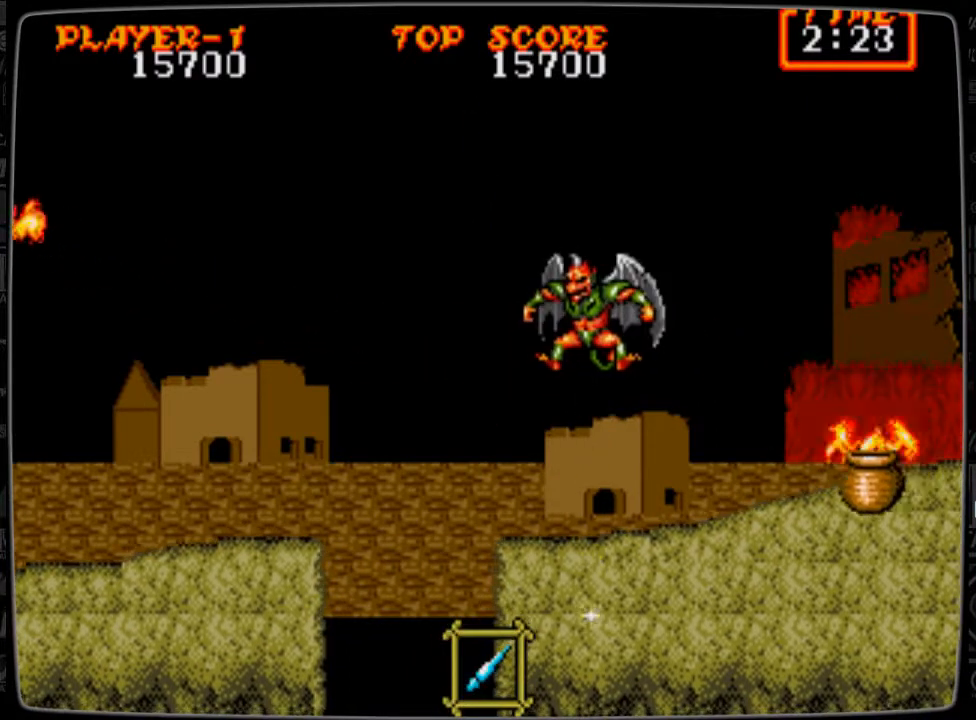
{"buttons": [], "events": []}
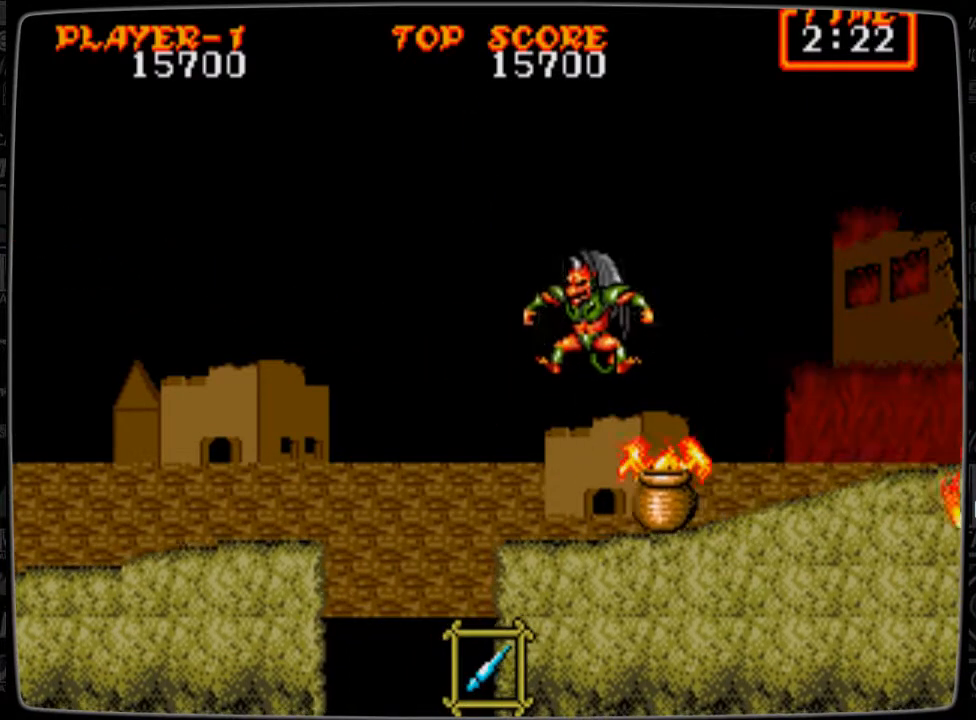
{"buttons": [], "events": []}
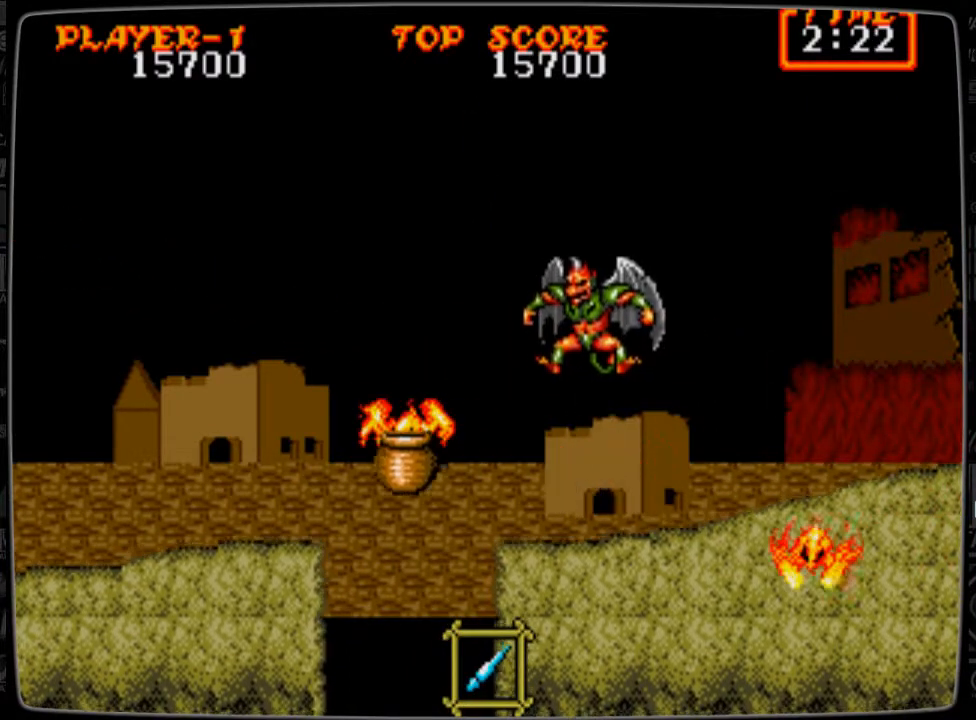
{"buttons": [], "events": []}
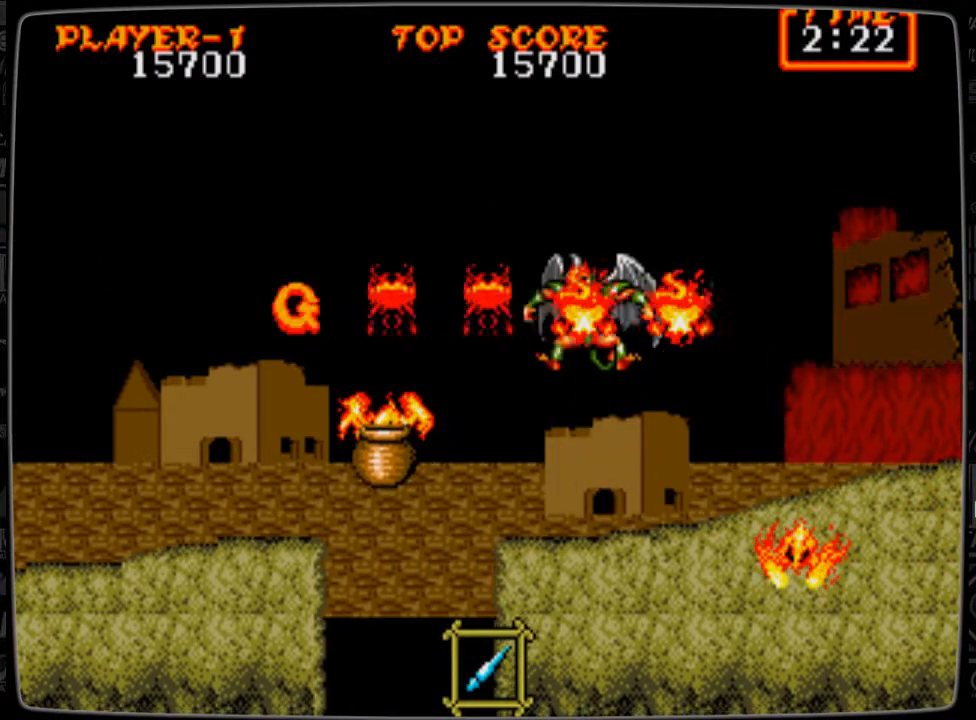
{"buttons": [], "events": []}
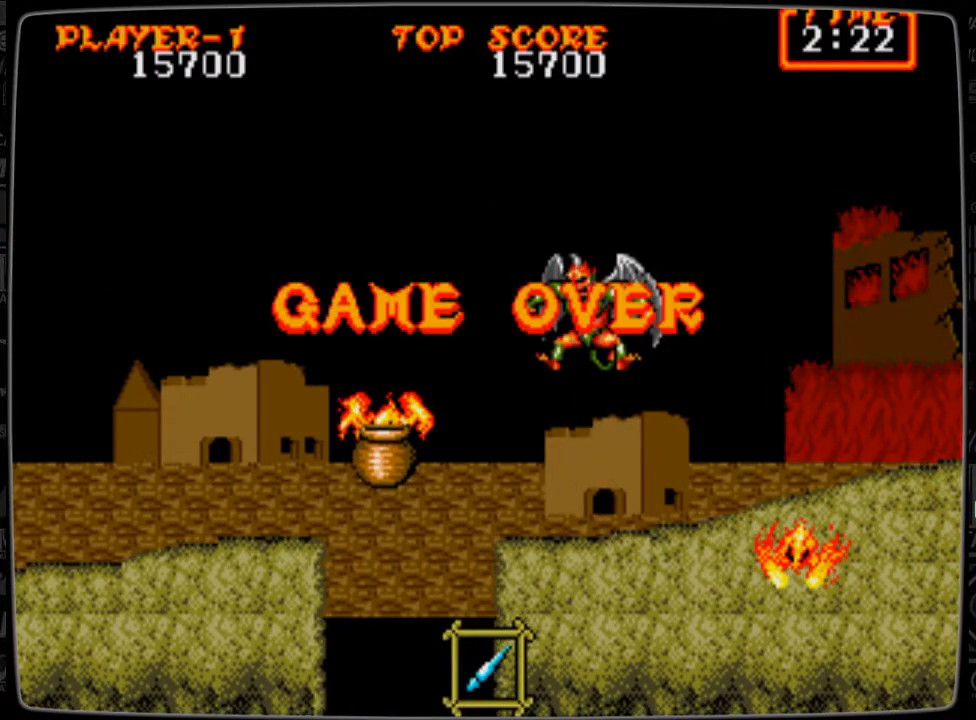
{"buttons": [], "events": []}
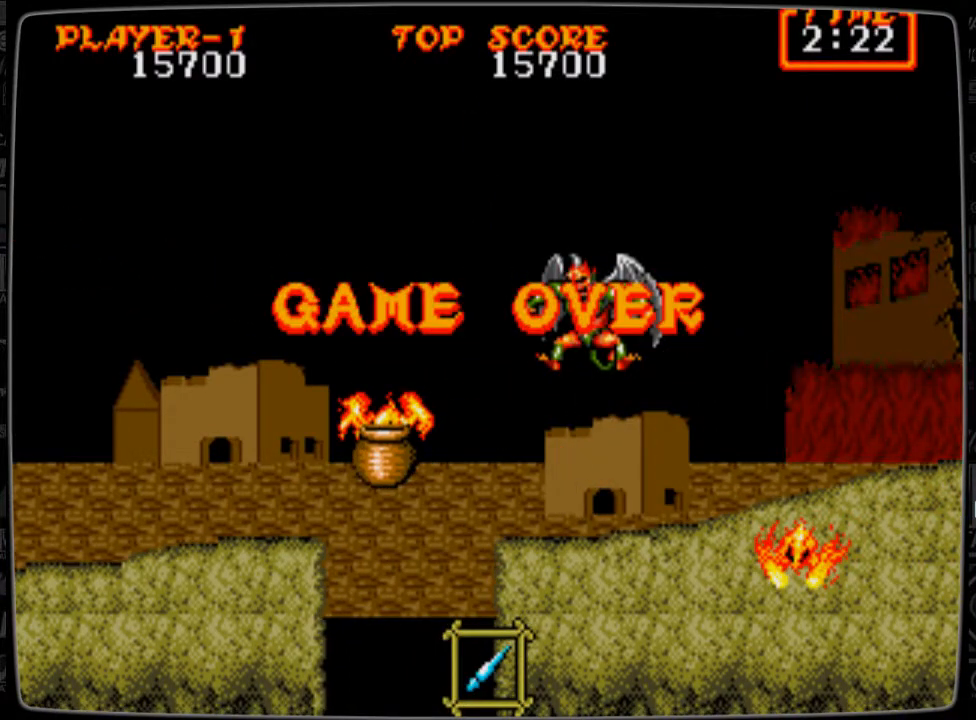
{"buttons": [], "events": []}
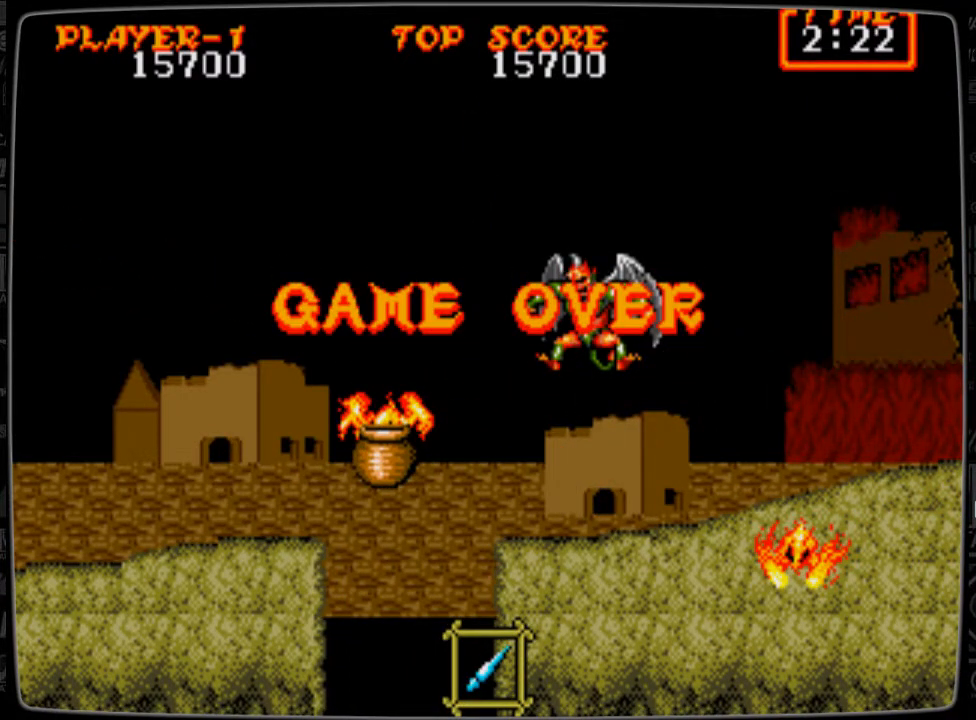
{"buttons": [], "events": []}
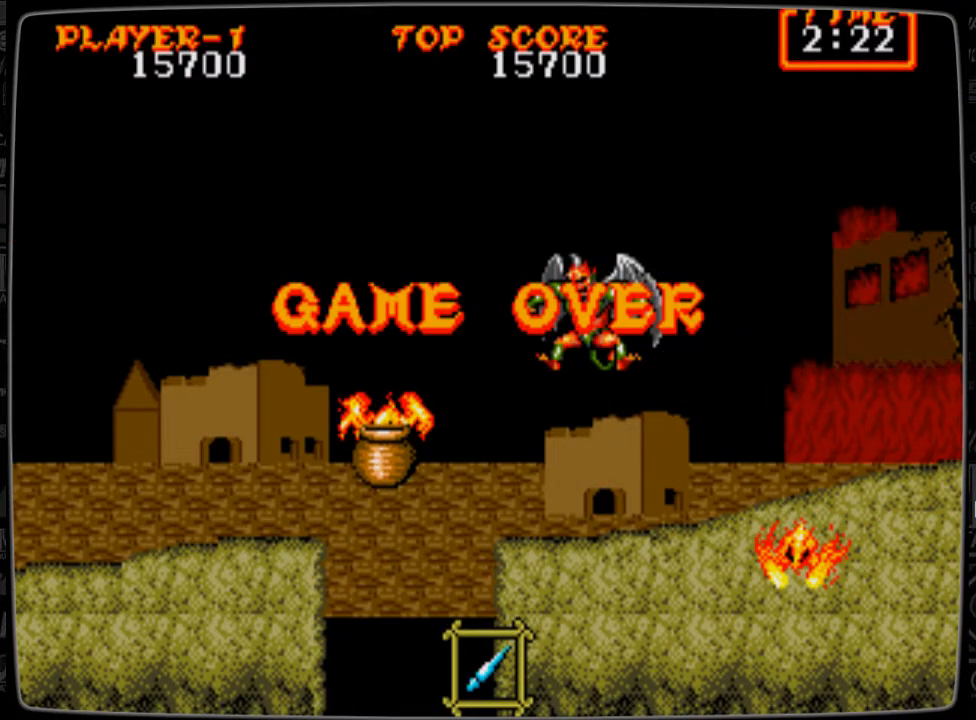
{"buttons": [], "events": []}
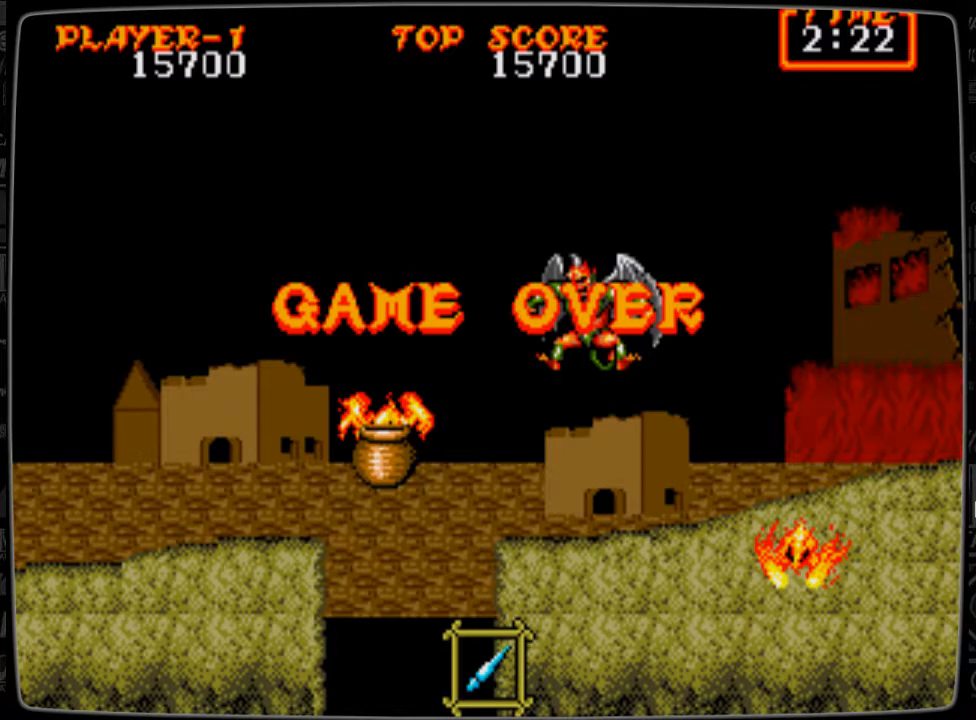
{"buttons": [], "events": [[250, "START", "down"], [375, "START", "up"]]}
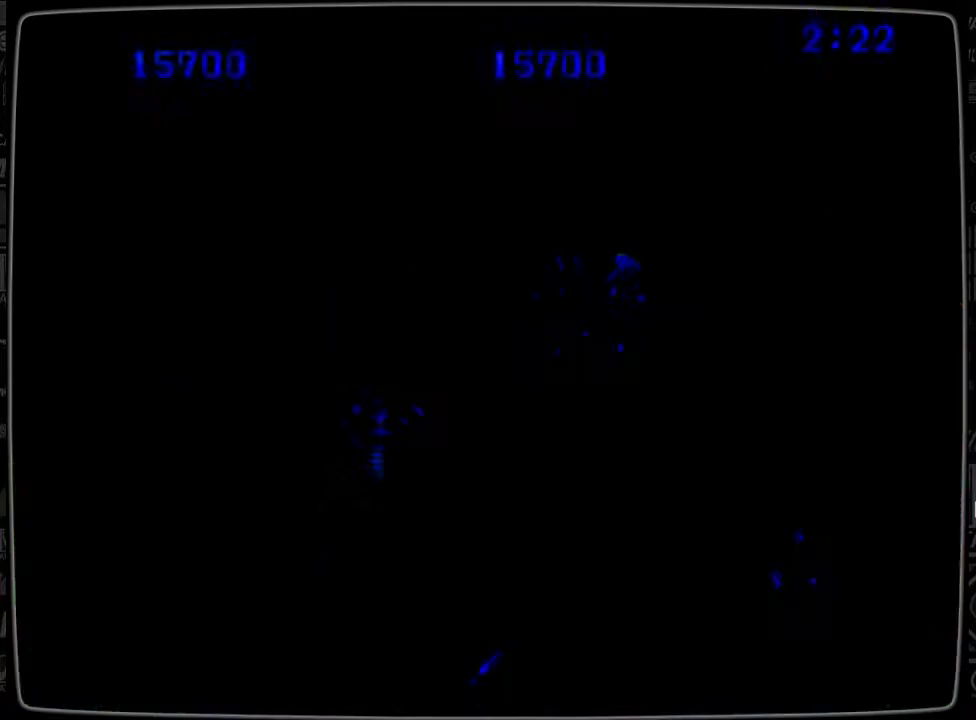
{"buttons": [], "events": []}
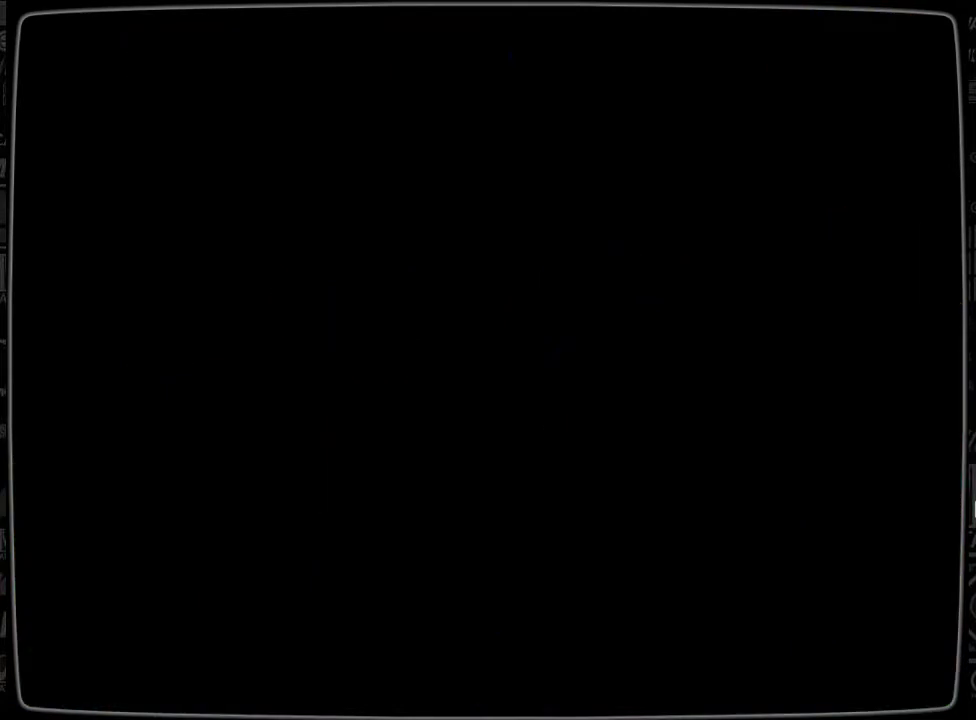
{"buttons": [], "events": []}
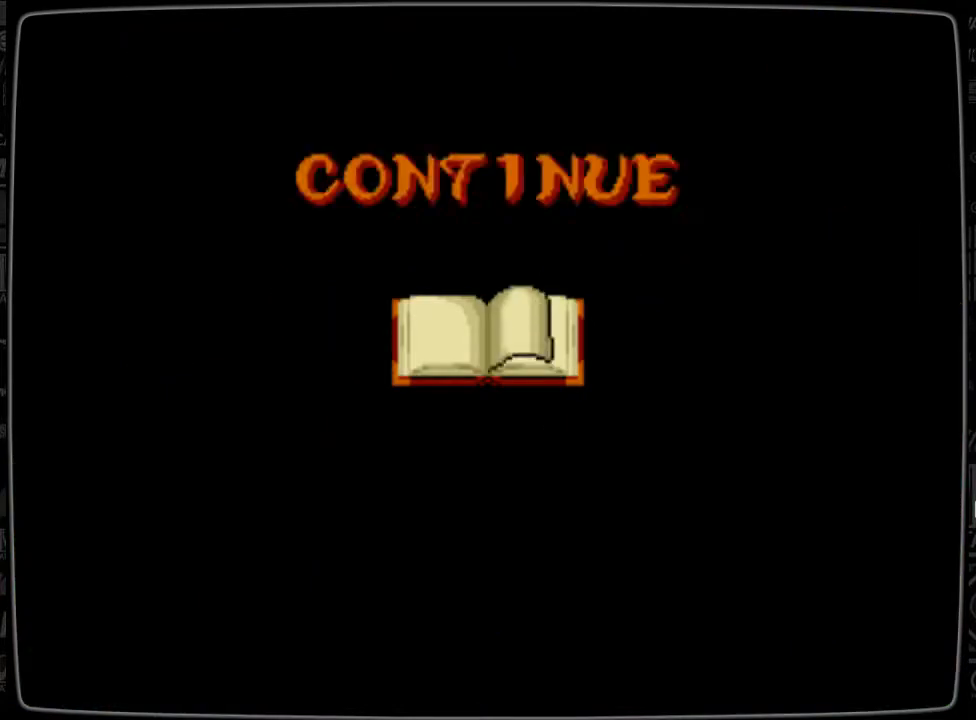
{"buttons": [], "events": [[125, "START", "down"], [250, "START", "up"]]}